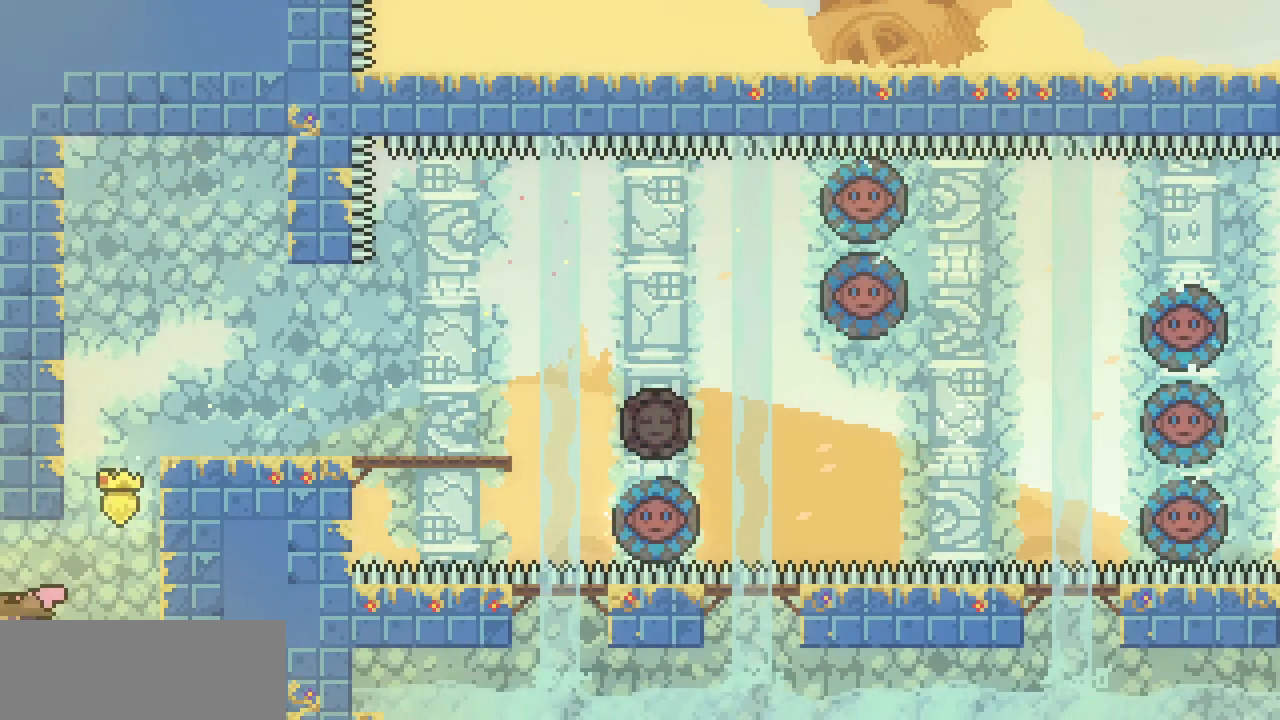
Gameplay with keyboard; each line is a JSON object with the keys held at the frame after it. "events" lists presses ("down") and releases ("up") of "c", "d", "down", "escape", "left", "return", "right", "shift", "up", "x" and "z" between this image and that frame as [ms after this image, input, new state], when the widget could be followed in between. No other keys are recorded. Mouse input is not recorded.
{"keys": ["left"], "events": [[33, "c", "down"], [100, "c", "up"]]}
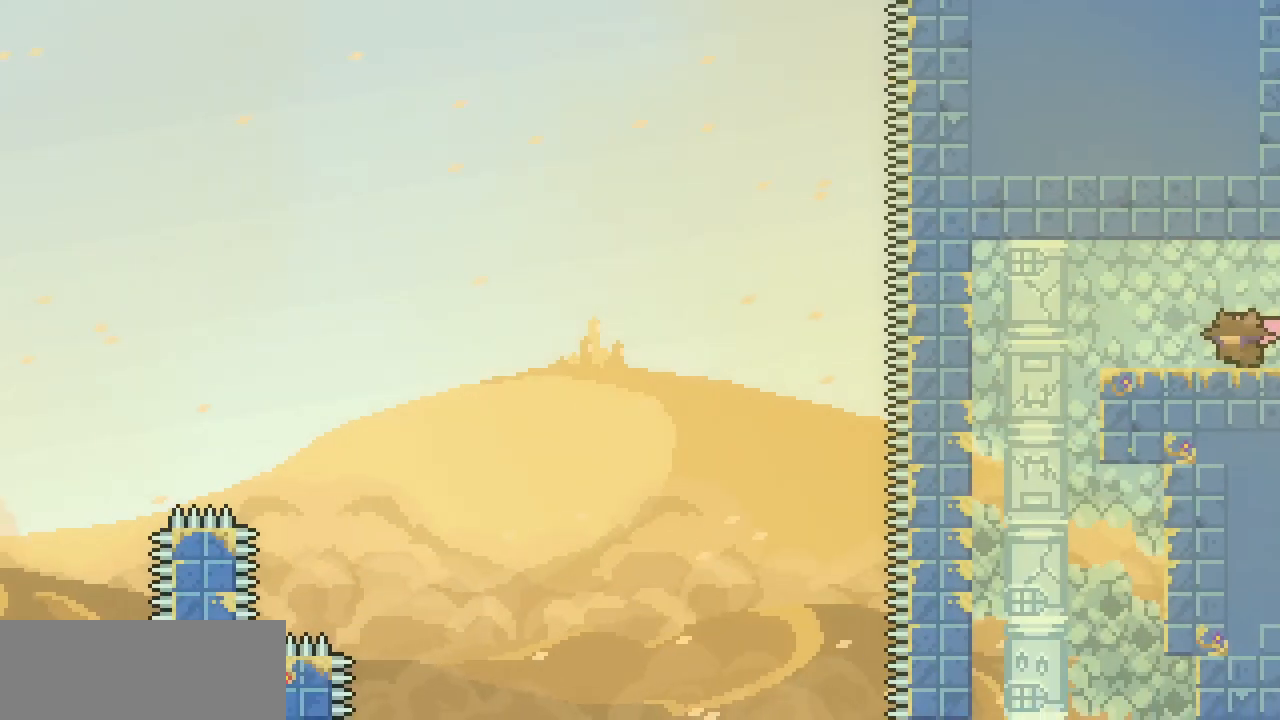
{"keys": ["down", "left"], "events": [[167, "c", "down"], [300, "c", "up"], [500, "down", "down"]]}
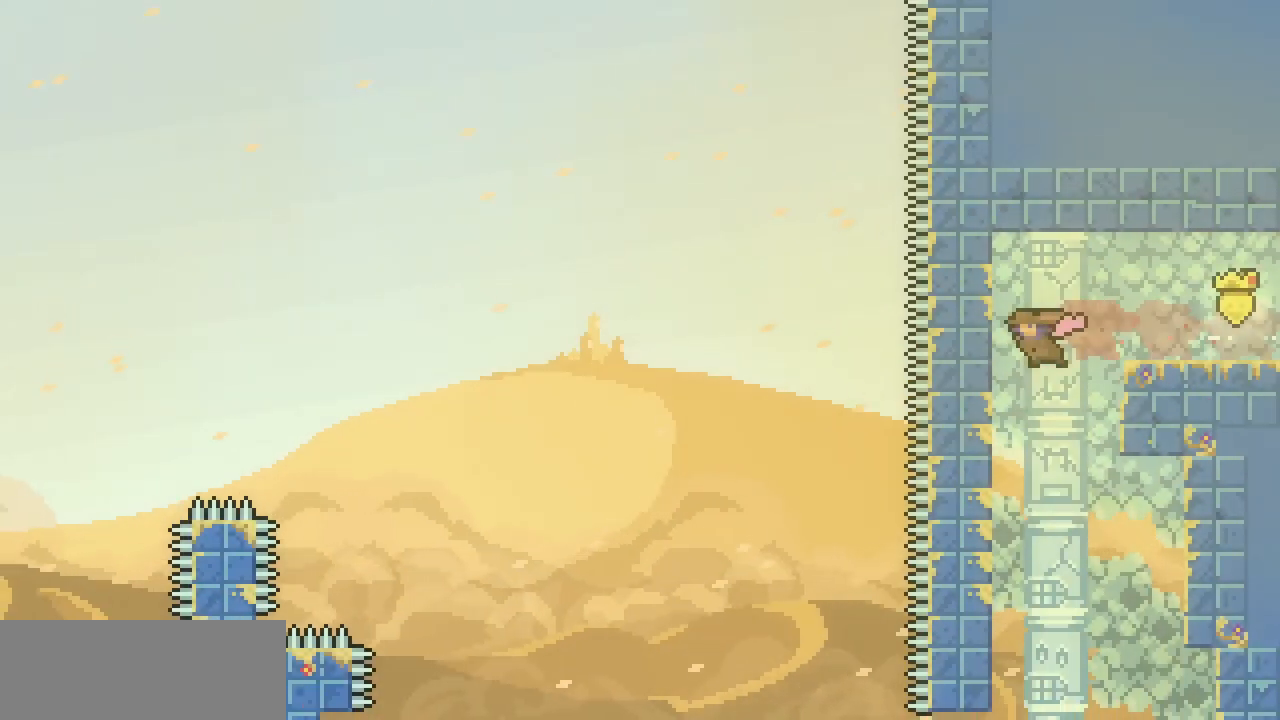
{"keys": ["down"], "events": [[33, "left", "up"]]}
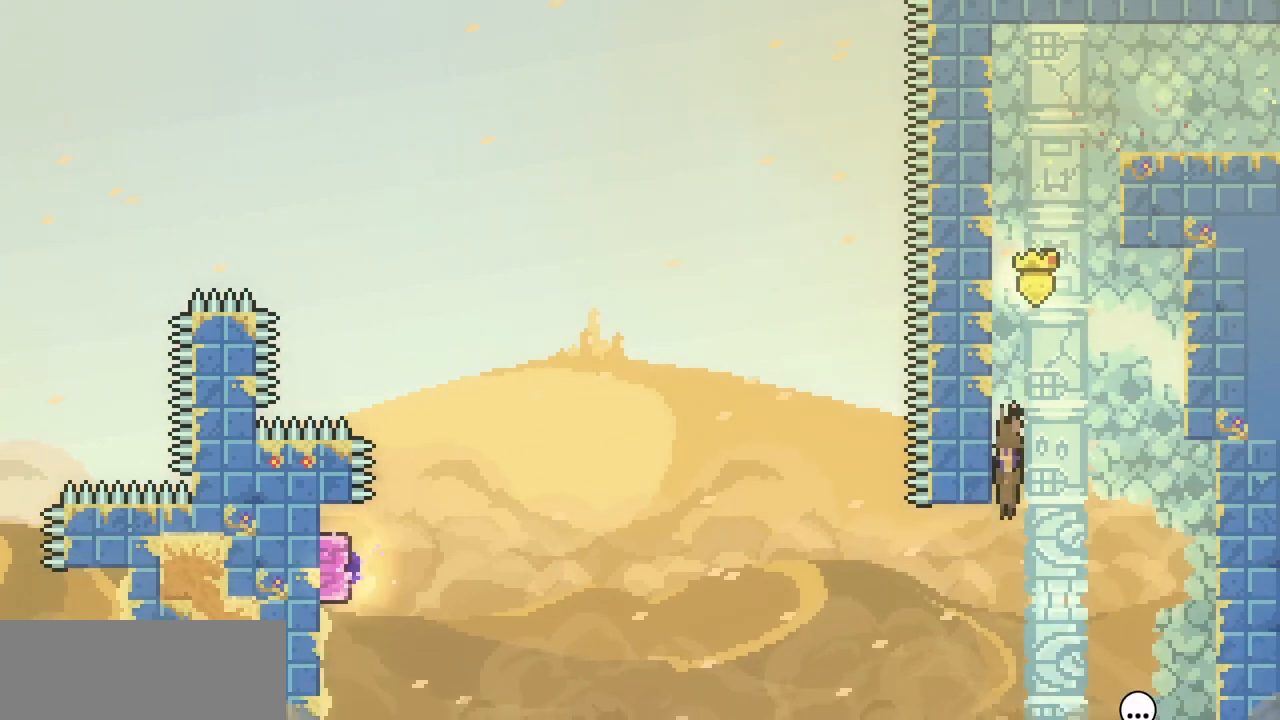
{"keys": ["right"], "events": [[167, "down", "up"], [433, "right", "down"]]}
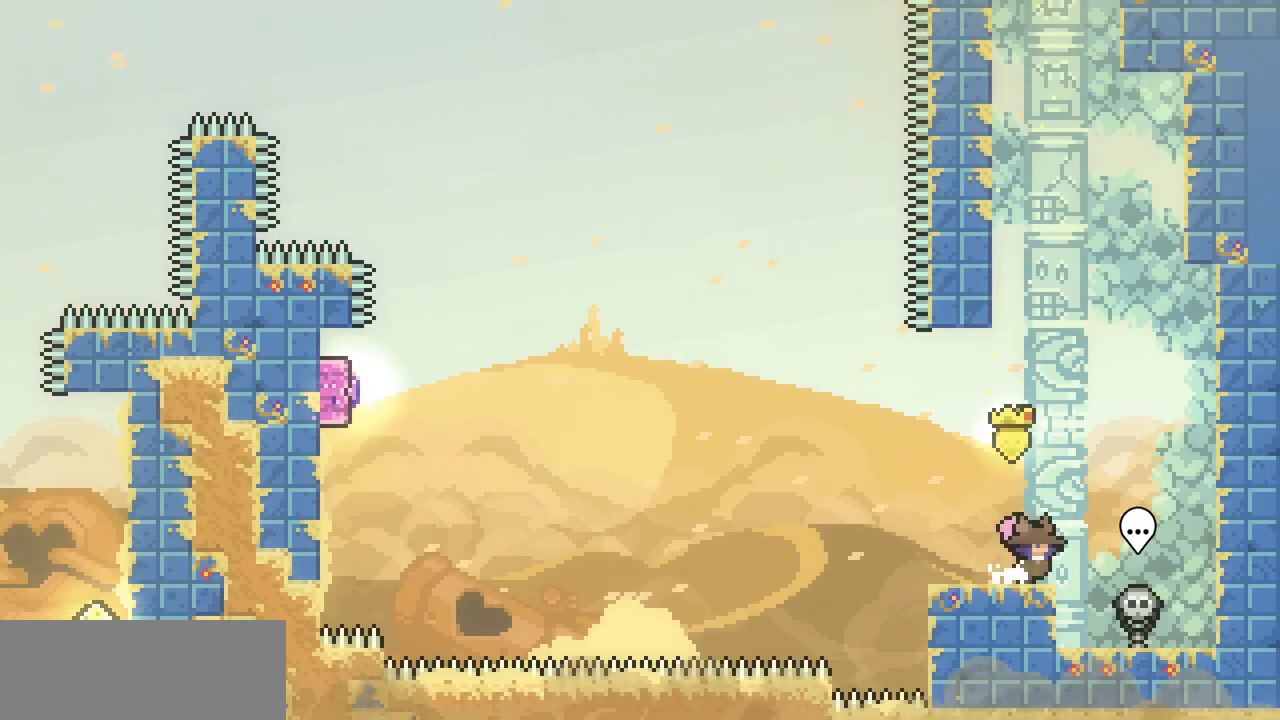
{"keys": ["left", "z"], "events": [[33, "right", "up"], [167, "left", "down"], [233, "c", "down"], [300, "c", "up"], [467, "z", "down"]]}
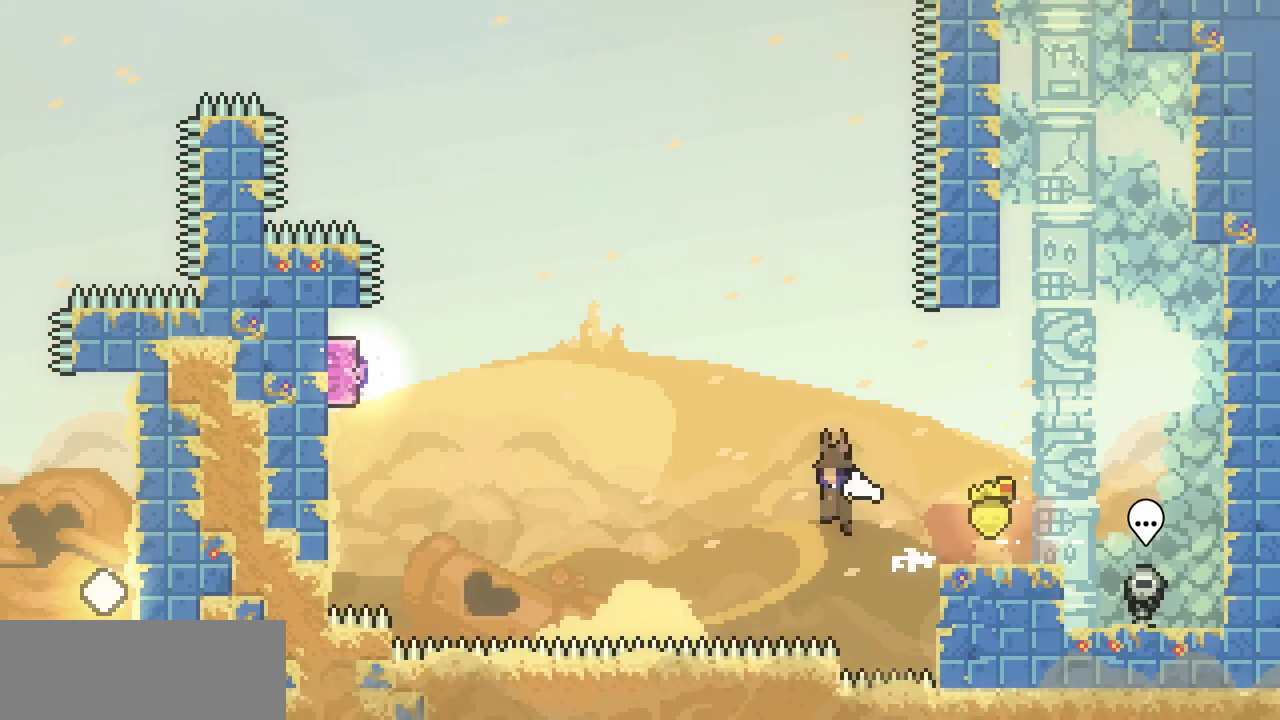
{"keys": ["c", "left", "up"], "events": [[433, "z", "up"], [467, "c", "down"], [467, "up", "down"]]}
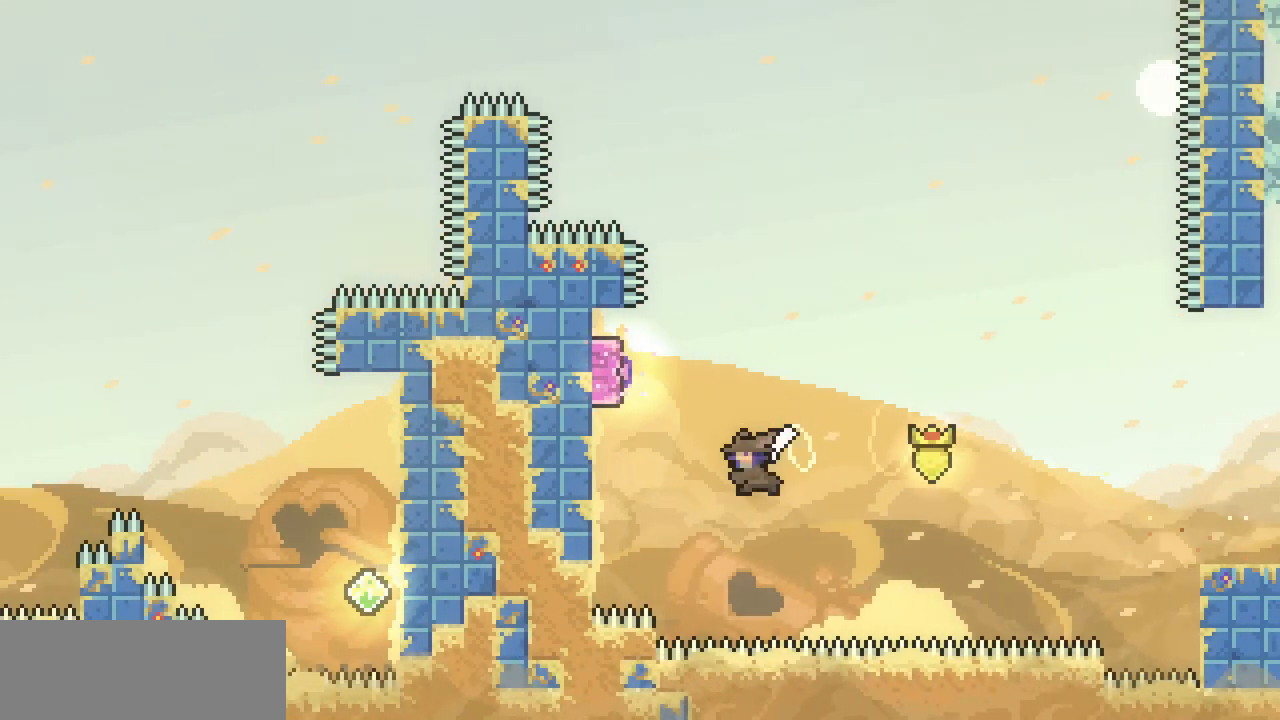
{"keys": ["x"], "events": [[100, "c", "up"], [167, "x", "down"], [300, "up", "up"], [500, "left", "up"]]}
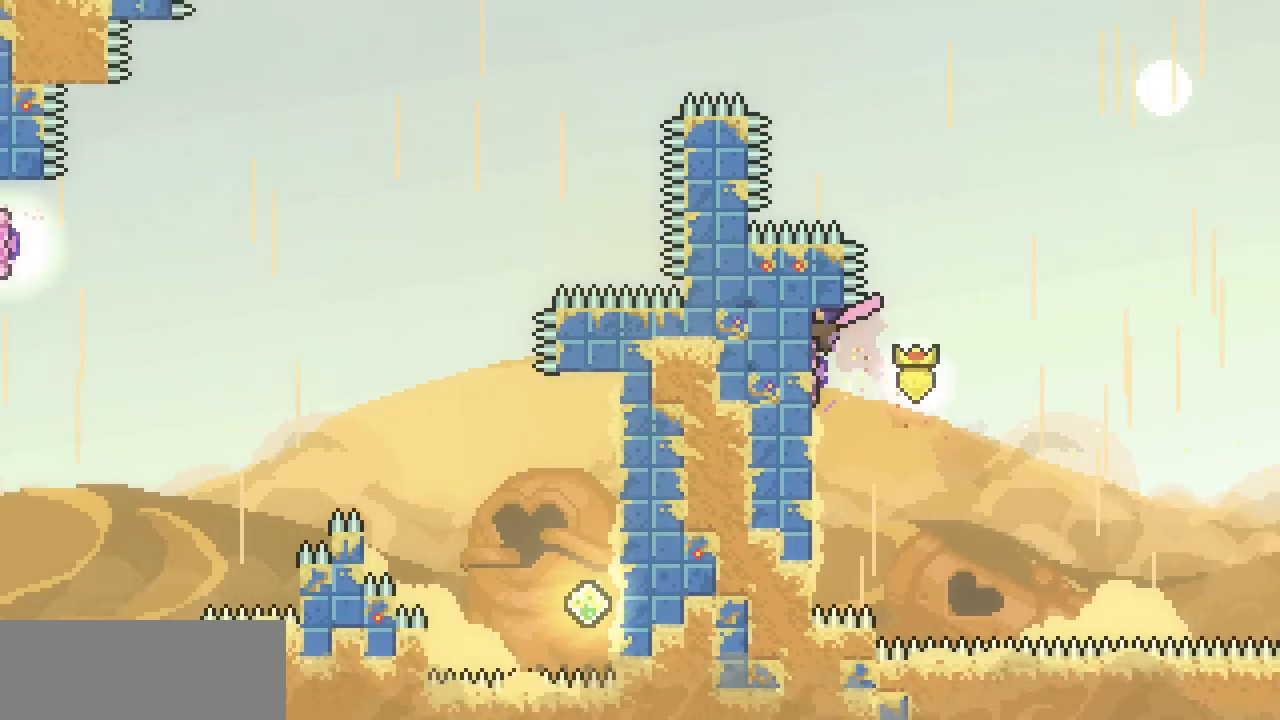
{"keys": ["c", "left", "up"], "events": [[33, "x", "up"], [67, "z", "down"], [400, "left", "down"], [400, "up", "down"], [500, "c", "down"], [500, "z", "up"]]}
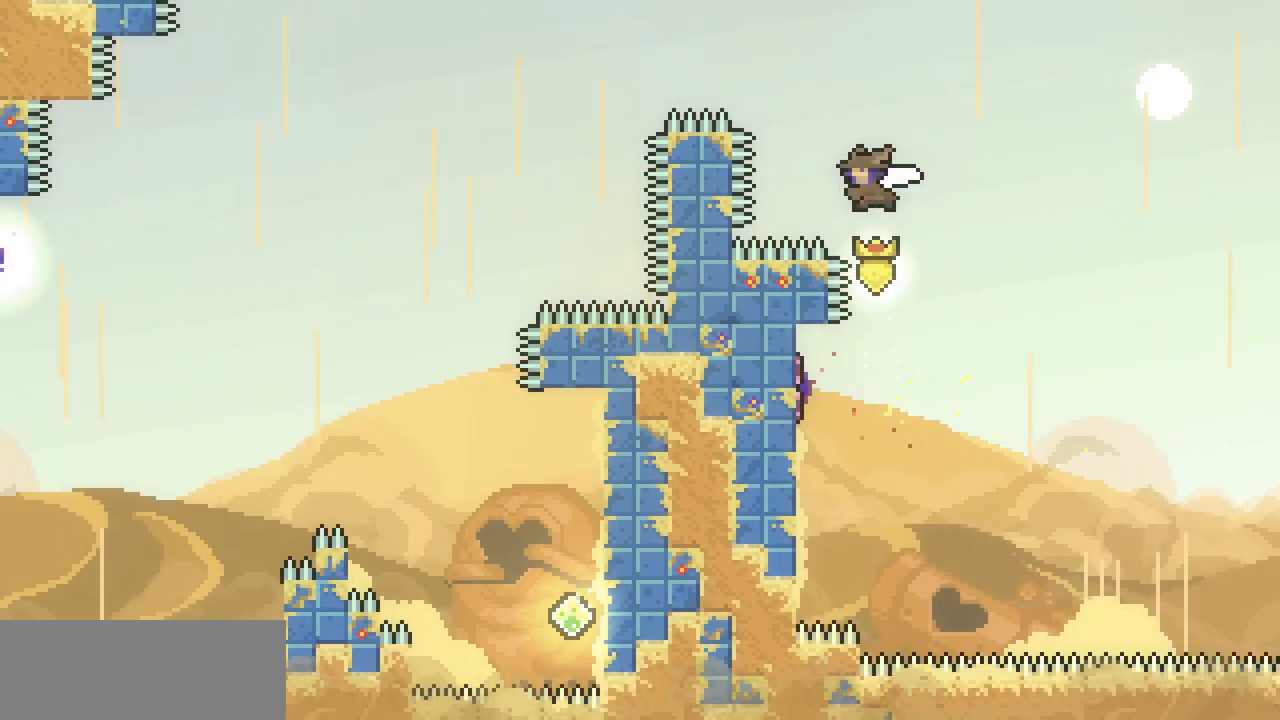
{"keys": ["left"], "events": [[133, "c", "up"], [267, "up", "up"]]}
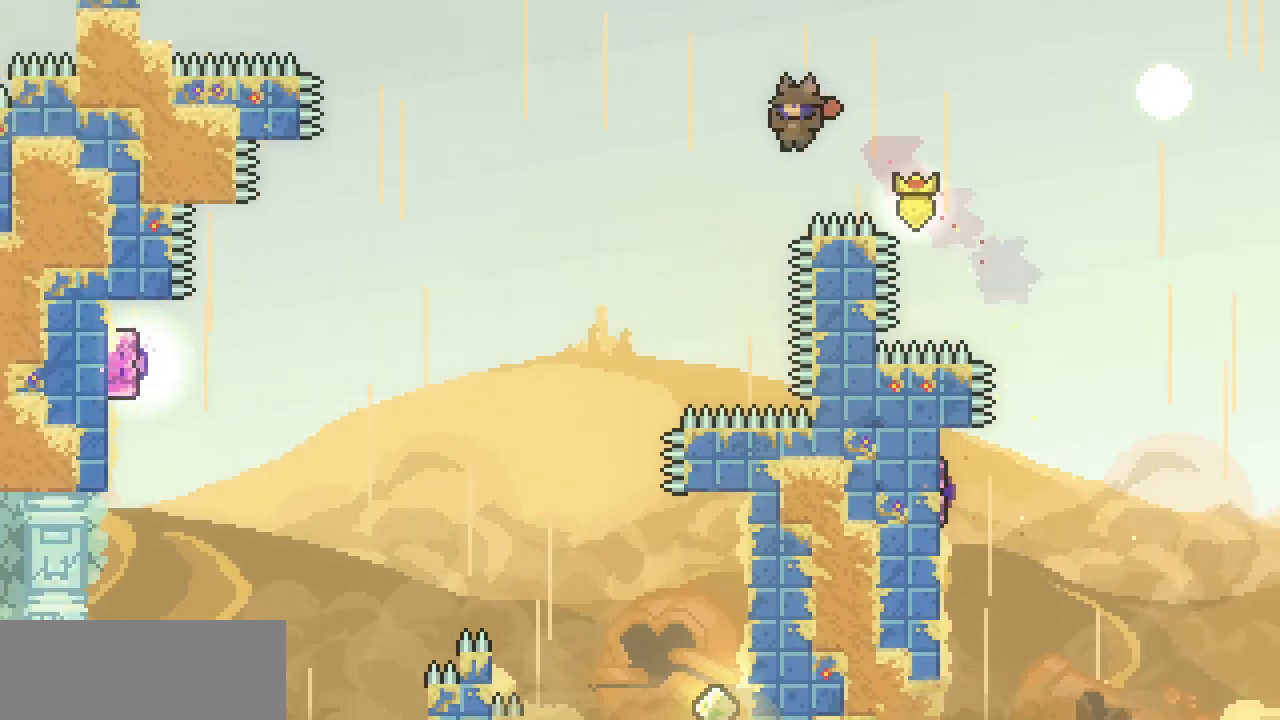
{"keys": [], "events": [[500, "left", "up"]]}
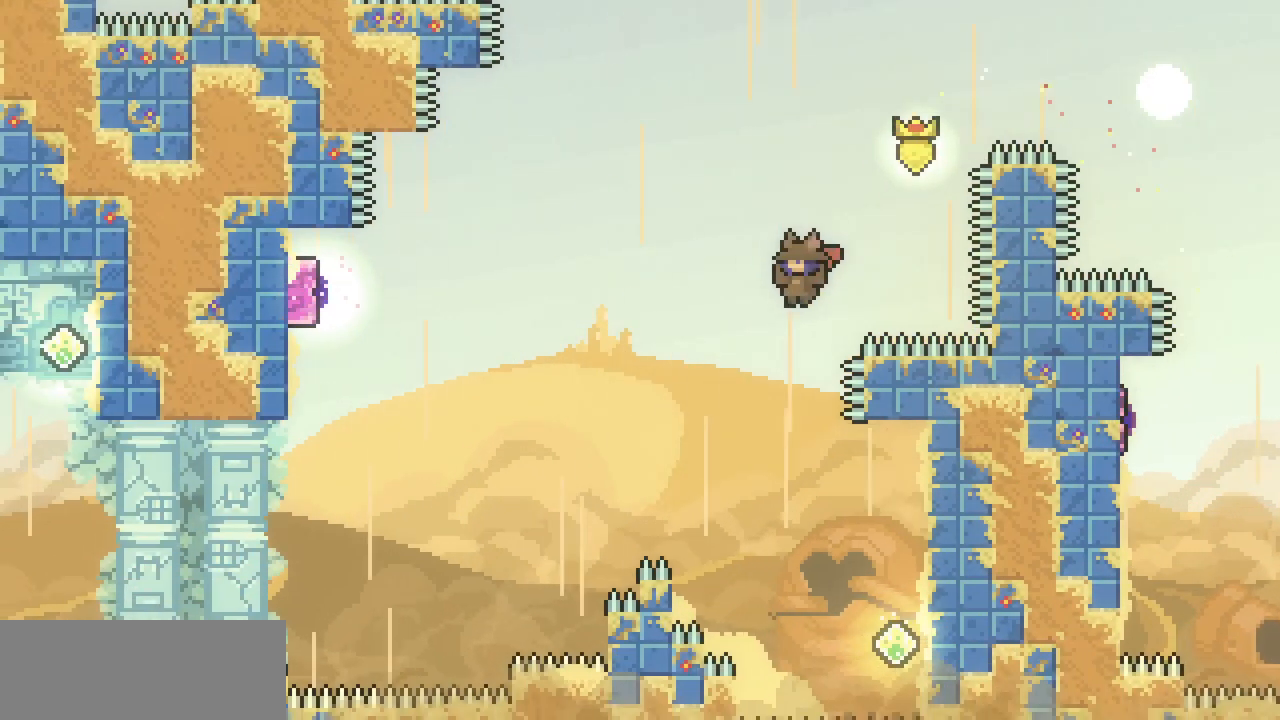
{"keys": ["right", "x"], "events": [[133, "down", "down"], [233, "right", "down"], [267, "down", "up"], [467, "x", "down"]]}
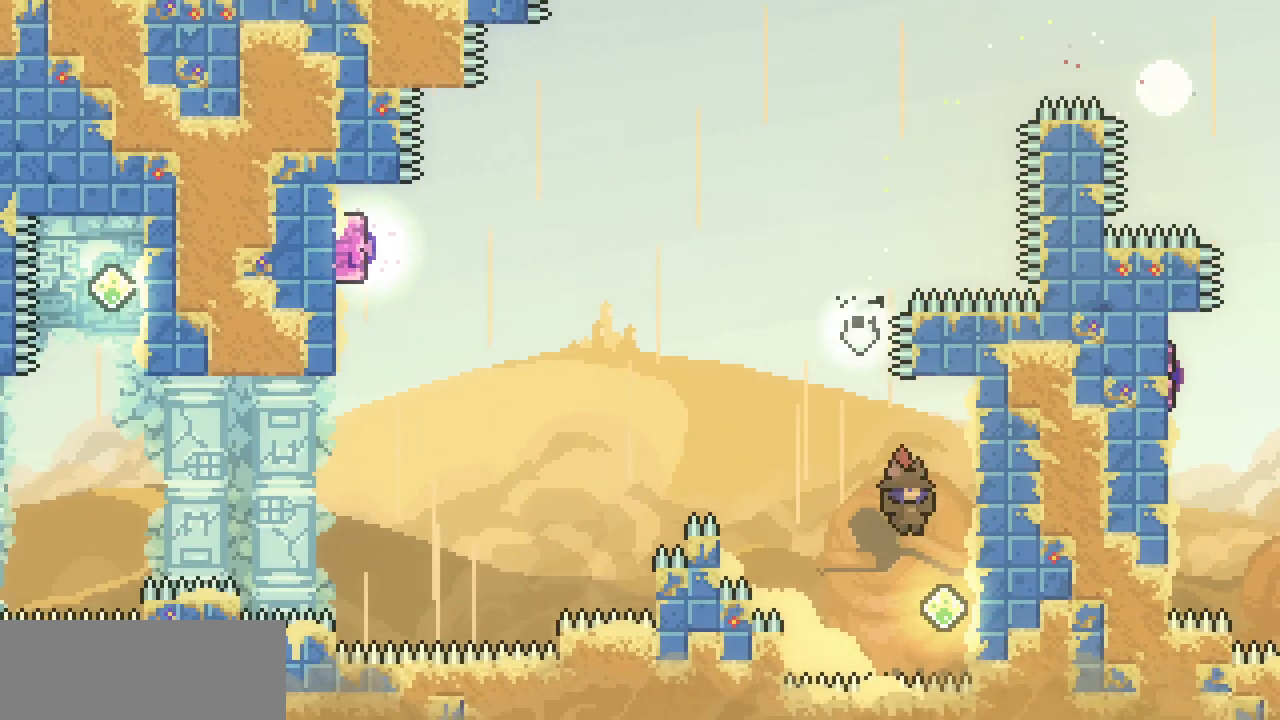
{"keys": ["x"], "events": [[333, "down", "down"], [367, "right", "up"], [433, "down", "up"]]}
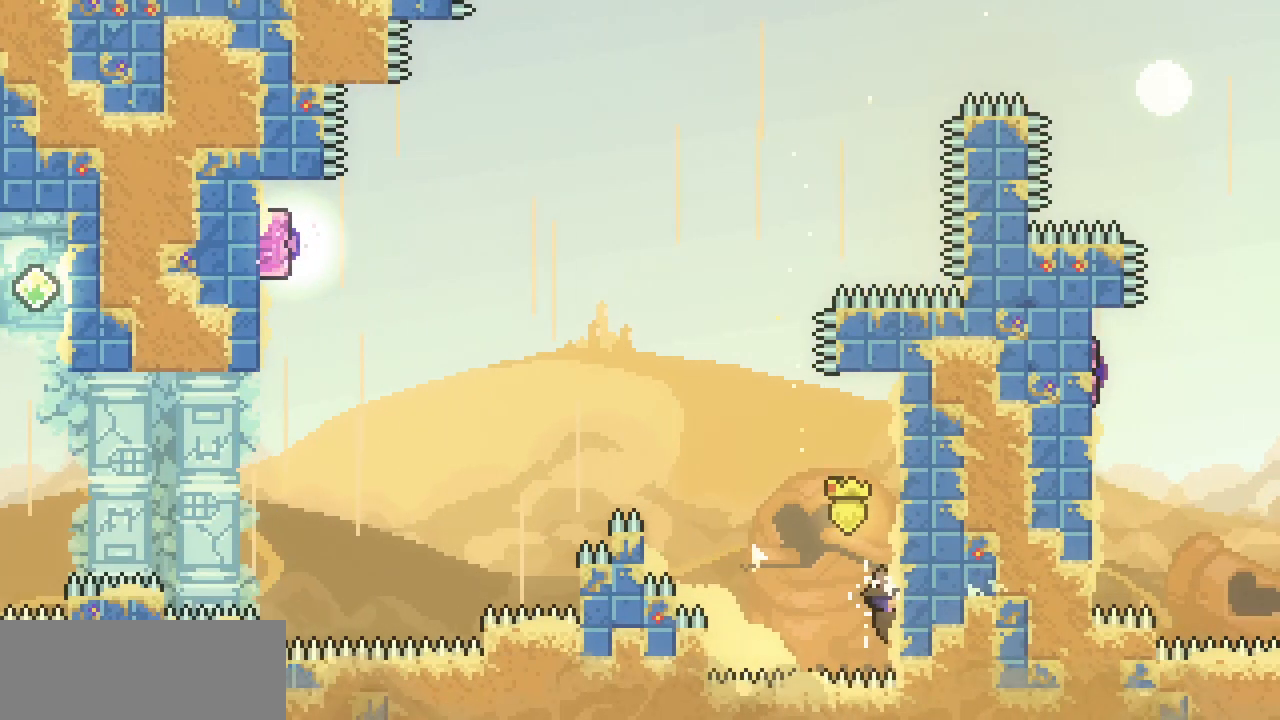
{"keys": ["x"], "events": []}
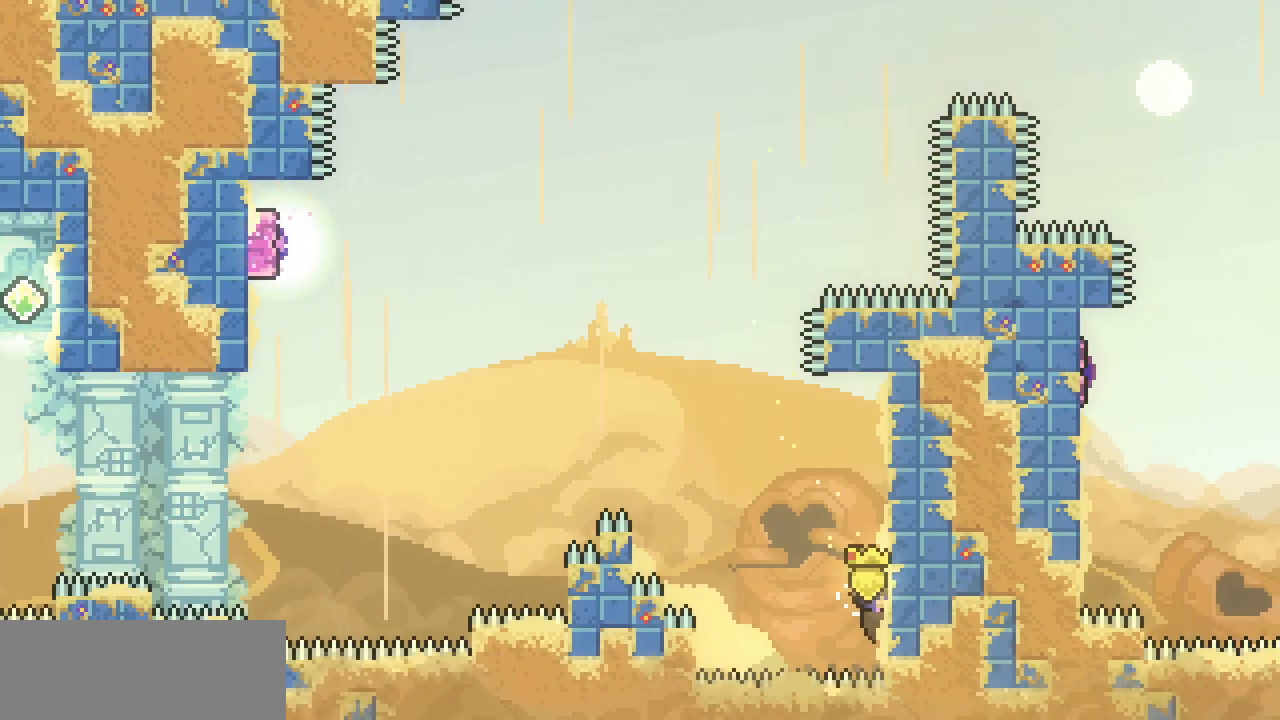
{"keys": ["x"], "events": []}
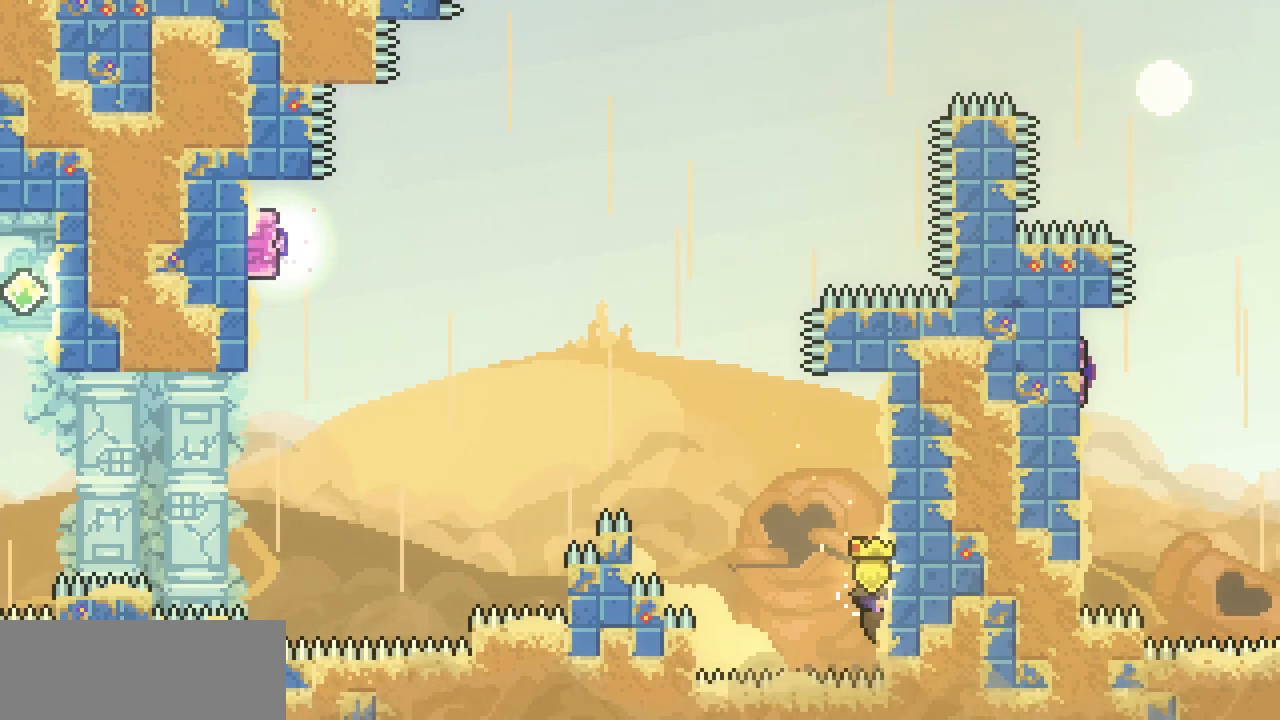
{"keys": ["x"], "events": []}
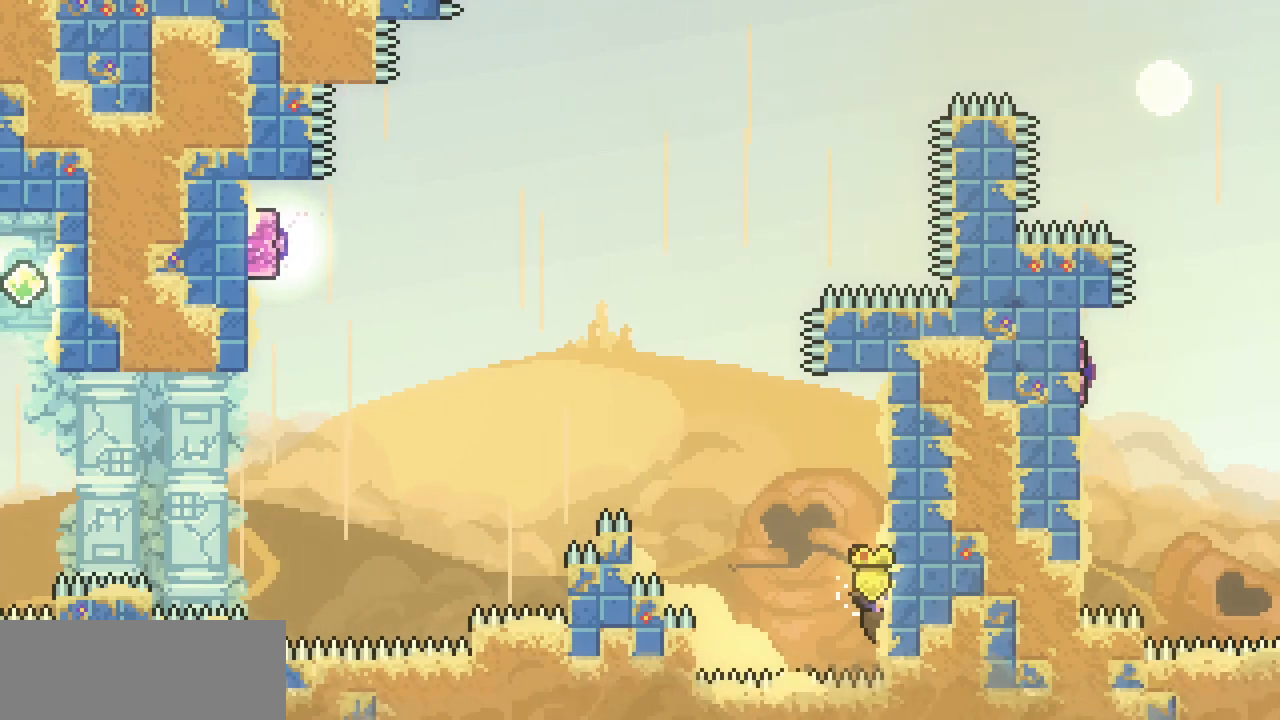
{"keys": ["x"], "events": []}
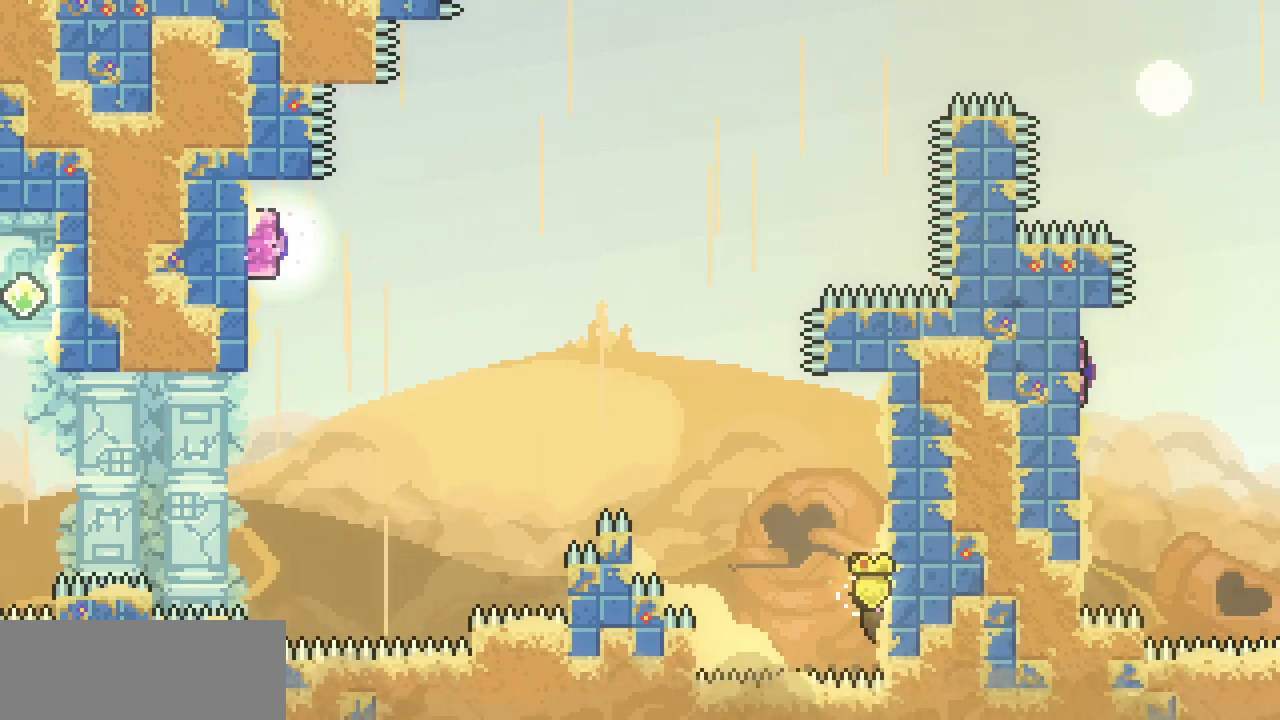
{"keys": ["c", "up"], "events": [[467, "c", "down"], [467, "up", "down"], [467, "x", "up"]]}
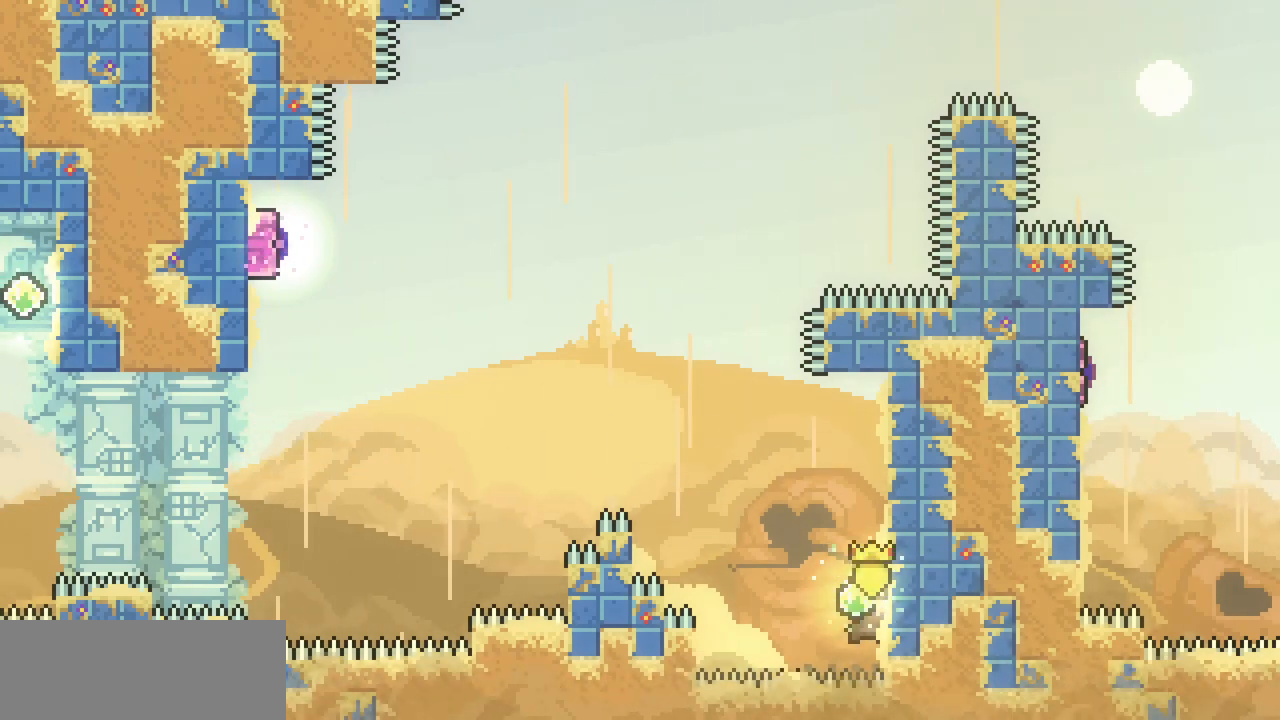
{"keys": ["left", "up", "z"], "events": [[100, "c", "up"], [200, "z", "down"], [233, "left", "down"]]}
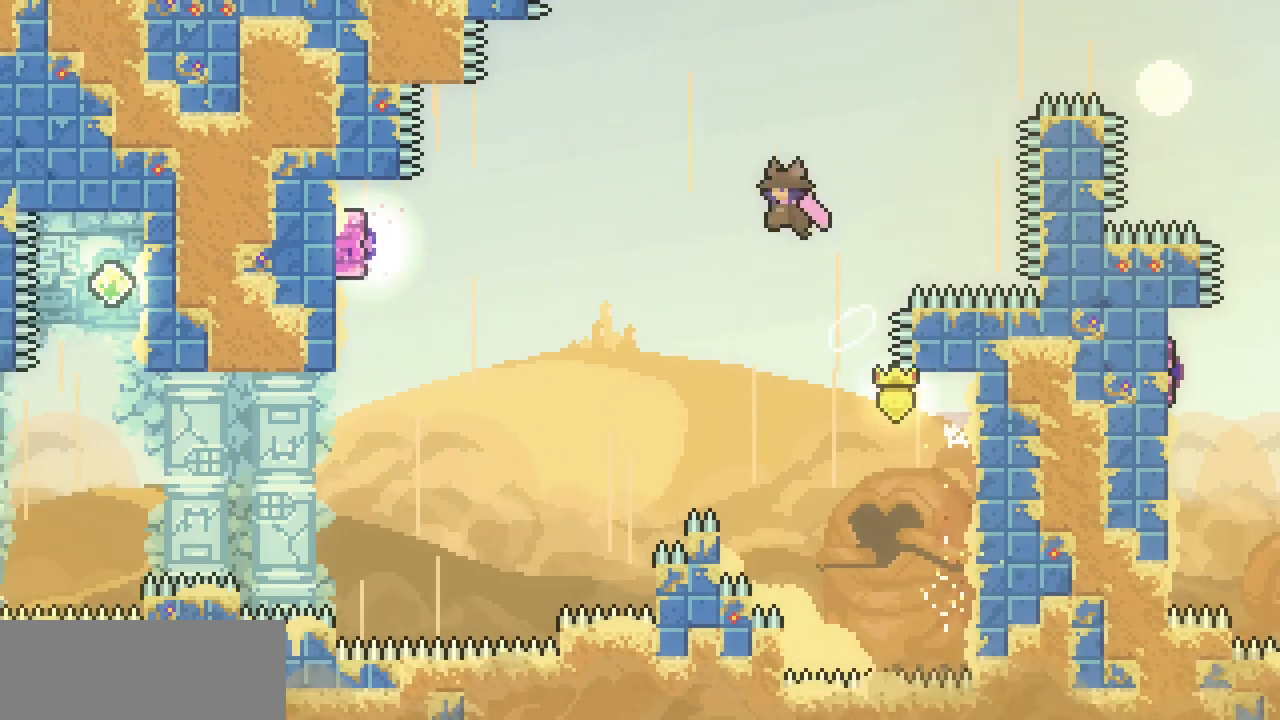
{"keys": ["left", "up"], "events": [[500, "z", "up"]]}
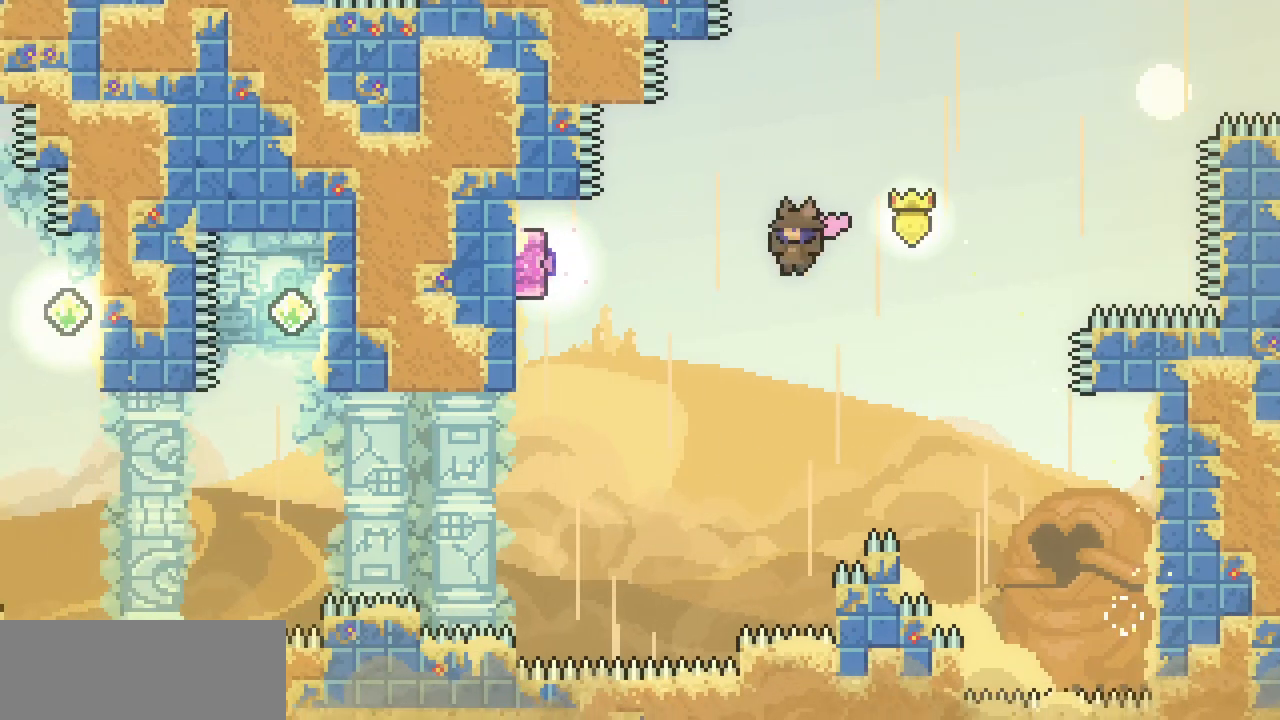
{"keys": ["left", "up", "x"], "events": [[267, "c", "down"], [367, "c", "up"], [500, "x", "down"]]}
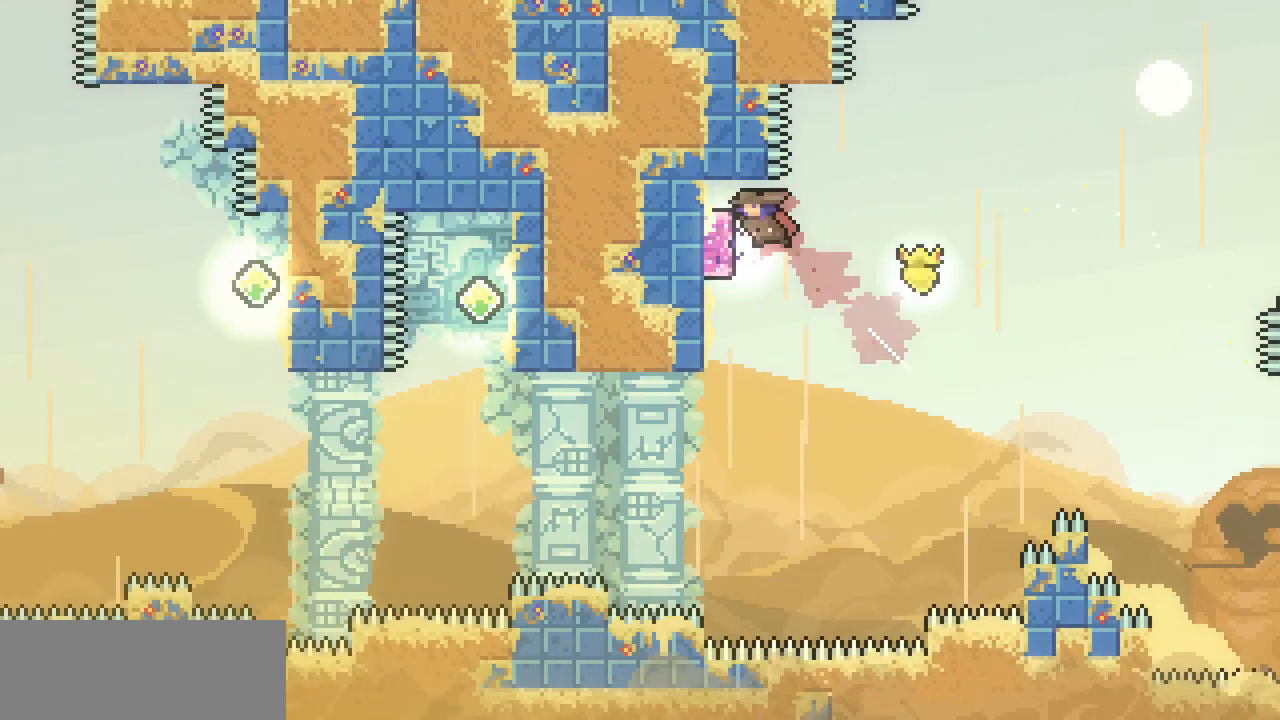
{"keys": ["down", "left", "x"], "events": [[133, "up", "up"], [433, "down", "down"]]}
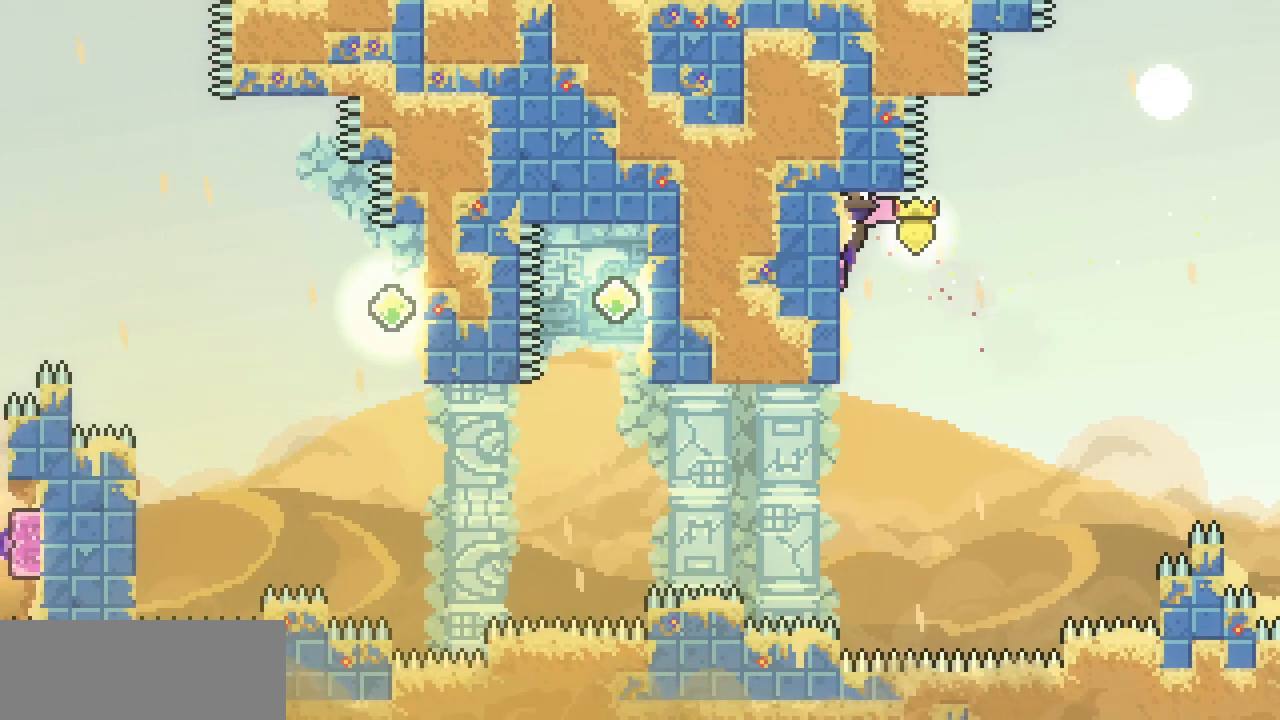
{"keys": ["left", "x"], "events": [[33, "down", "up"], [300, "down", "down"], [400, "down", "up"]]}
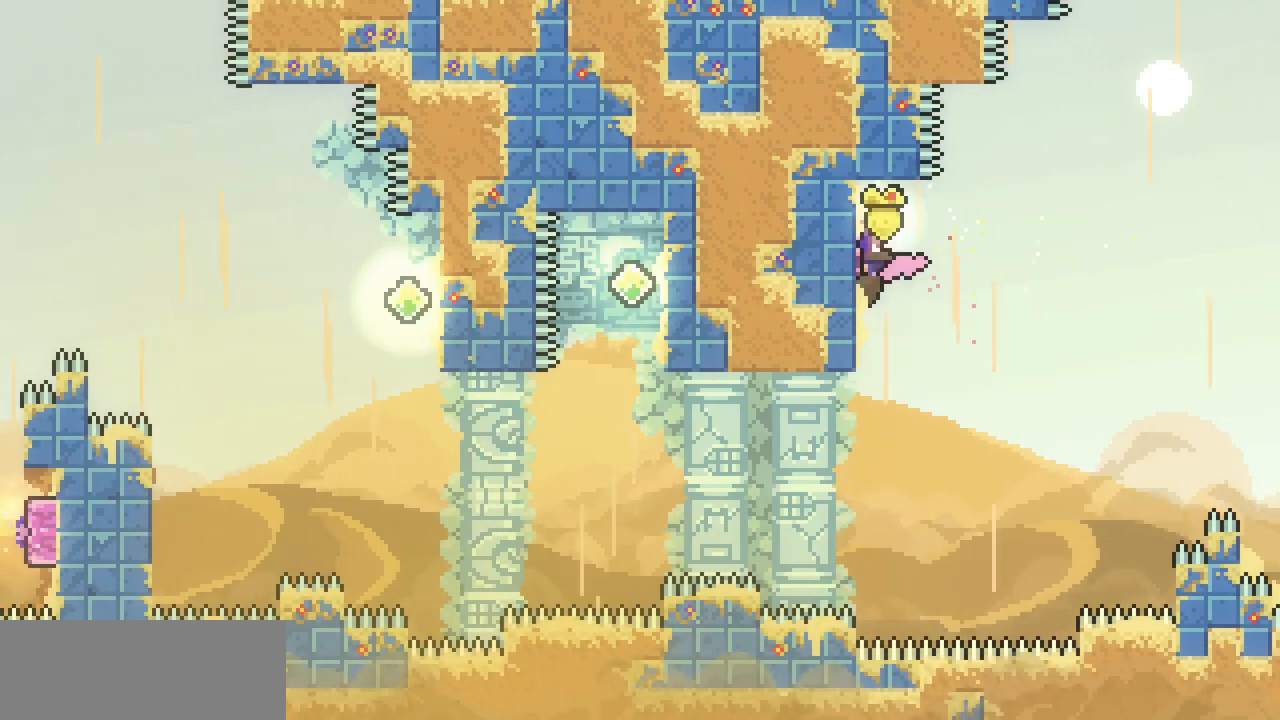
{"keys": ["left", "x"], "events": [[233, "down", "down"], [300, "down", "up"]]}
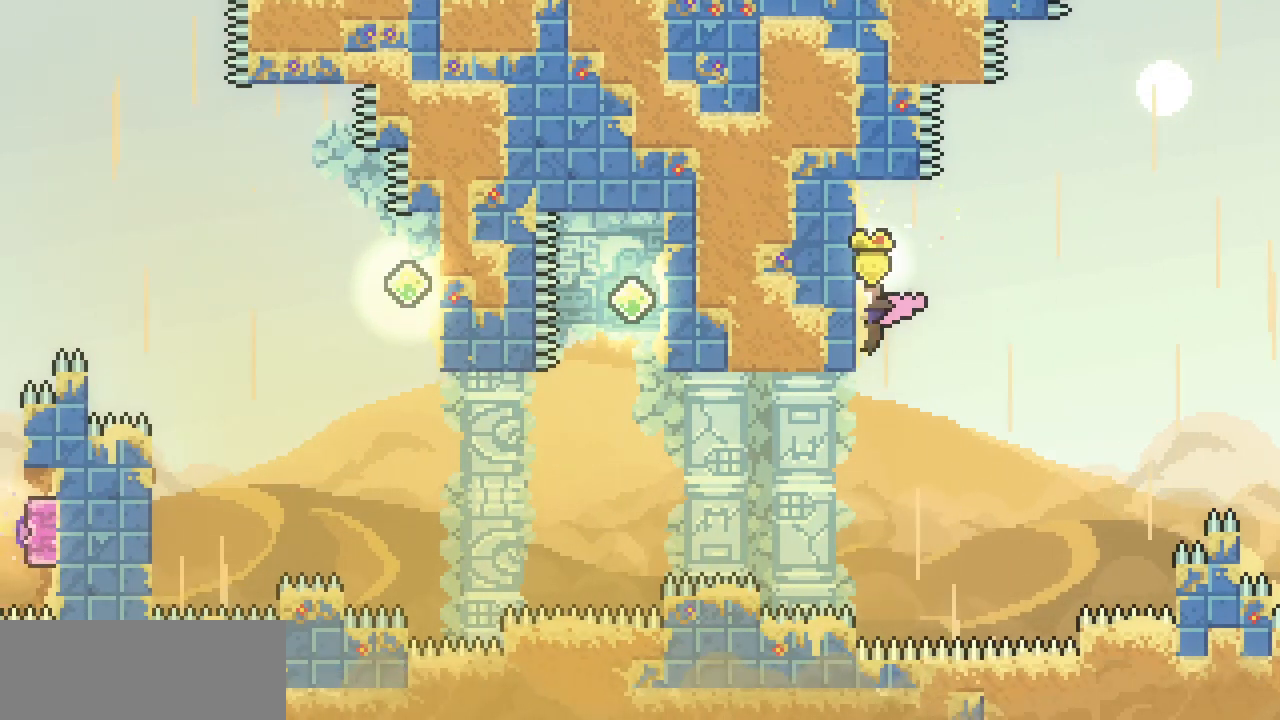
{"keys": ["left"], "events": [[500, "x", "up"]]}
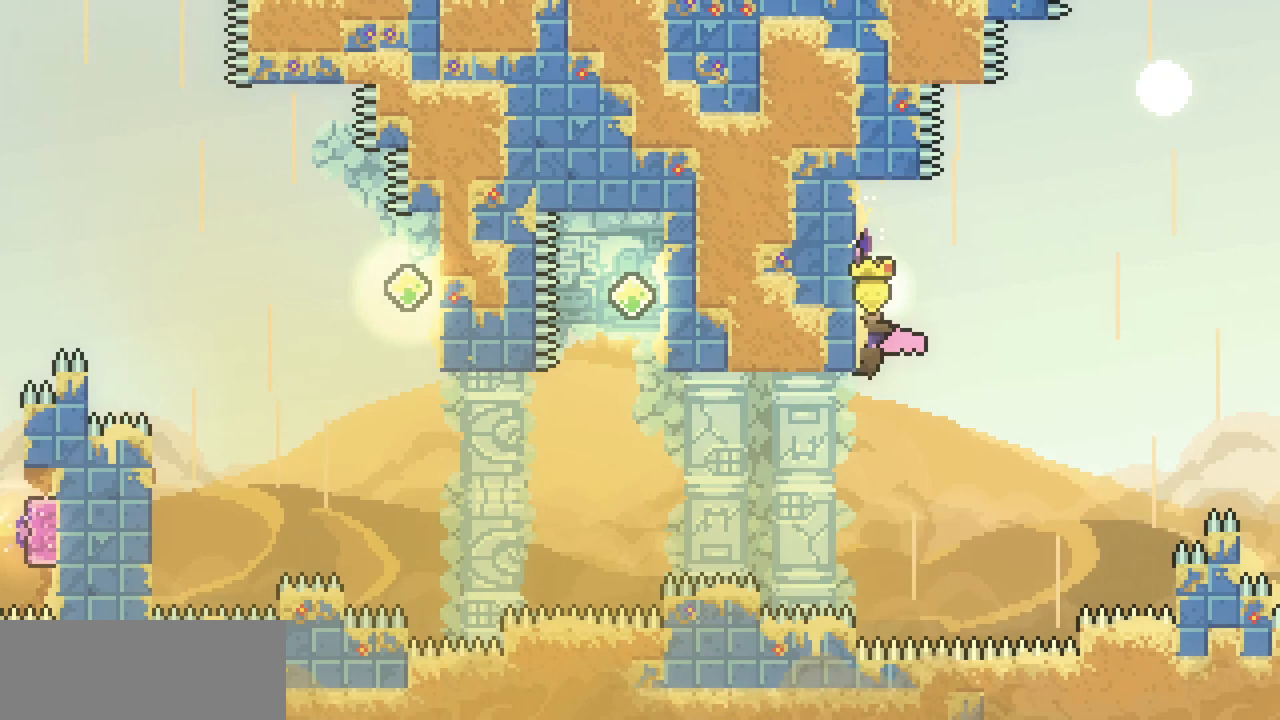
{"keys": ["left", "x", "z"], "events": [[500, "x", "down"], [500, "z", "down"]]}
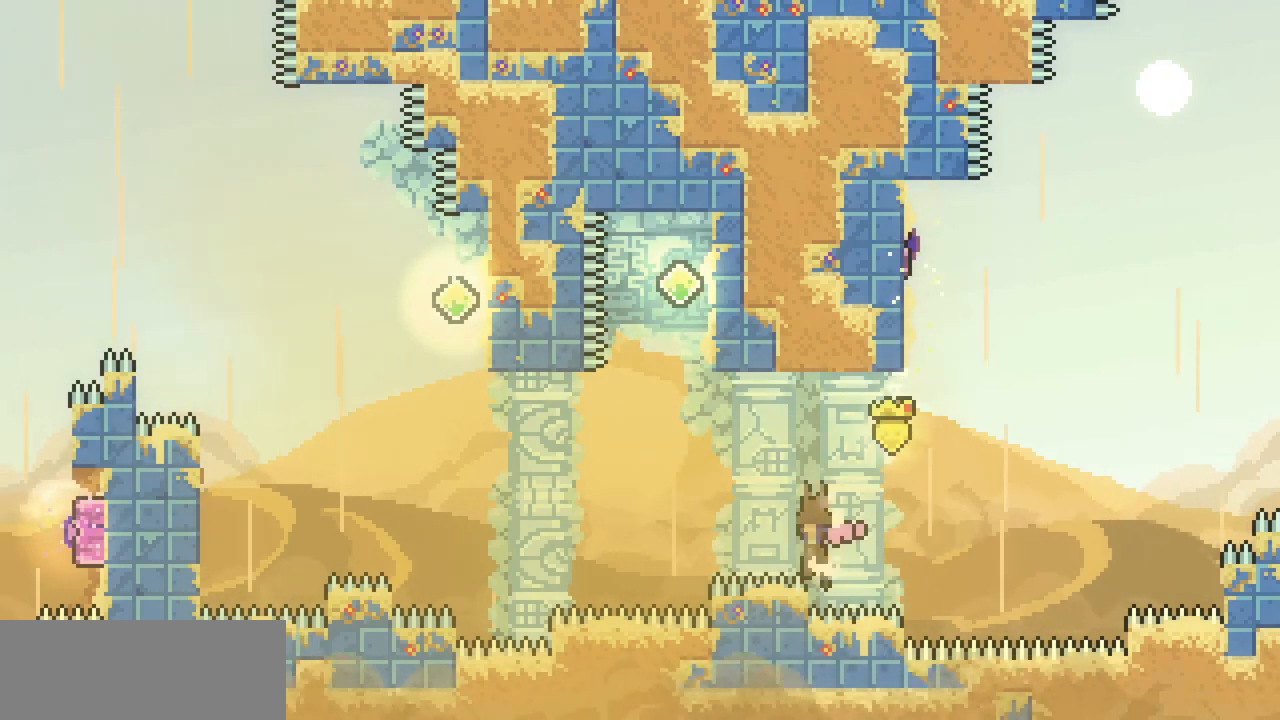
{"keys": ["up"], "events": [[300, "up", "down"], [367, "left", "up"], [367, "x", "up"], [367, "z", "up"], [400, "c", "down"], [500, "c", "up"]]}
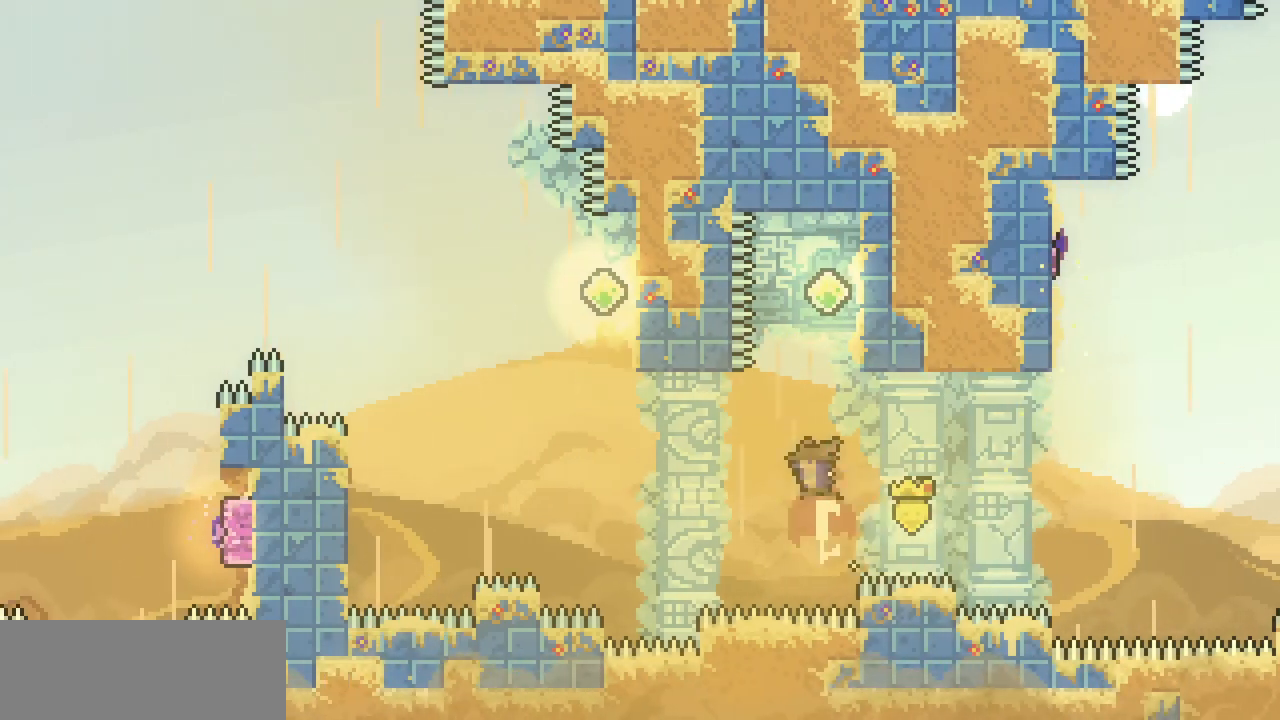
{"keys": ["z"], "events": [[100, "right", "down"], [100, "x", "down"], [433, "right", "up"], [433, "x", "up"], [467, "up", "up"], [467, "z", "down"]]}
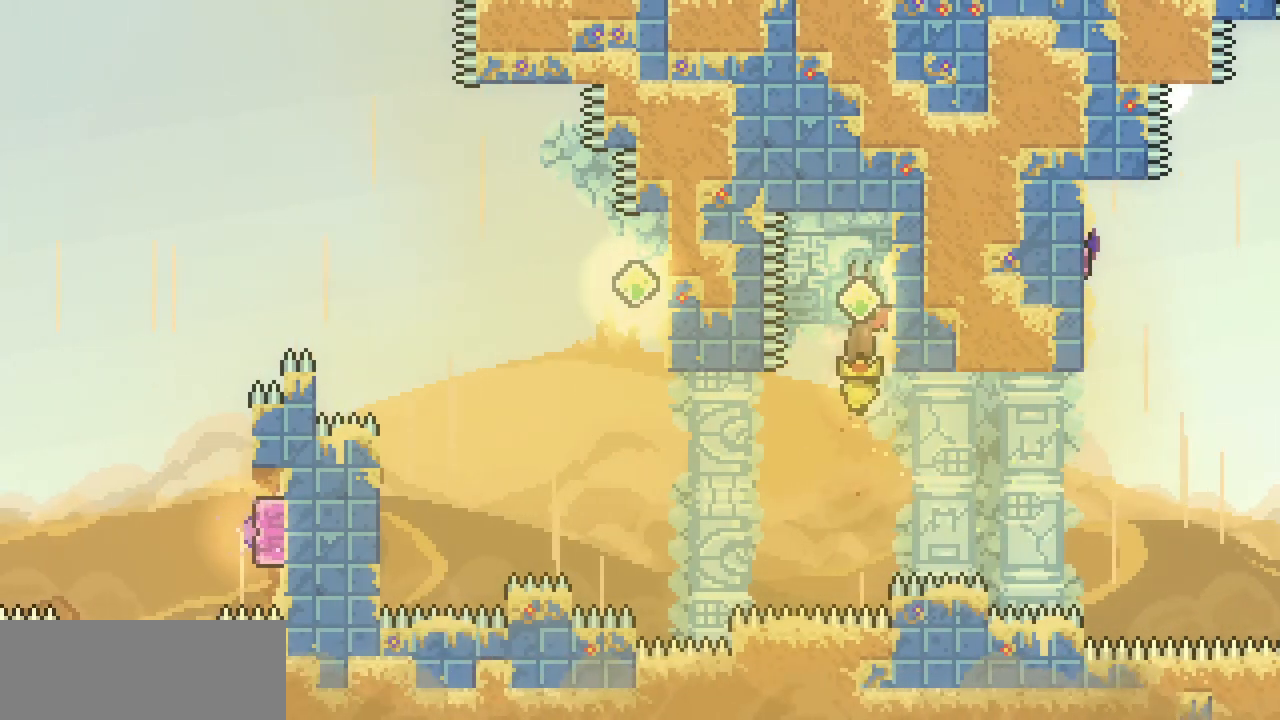
{"keys": ["right", "x"], "events": [[67, "right", "down"], [200, "x", "down"], [500, "z", "up"]]}
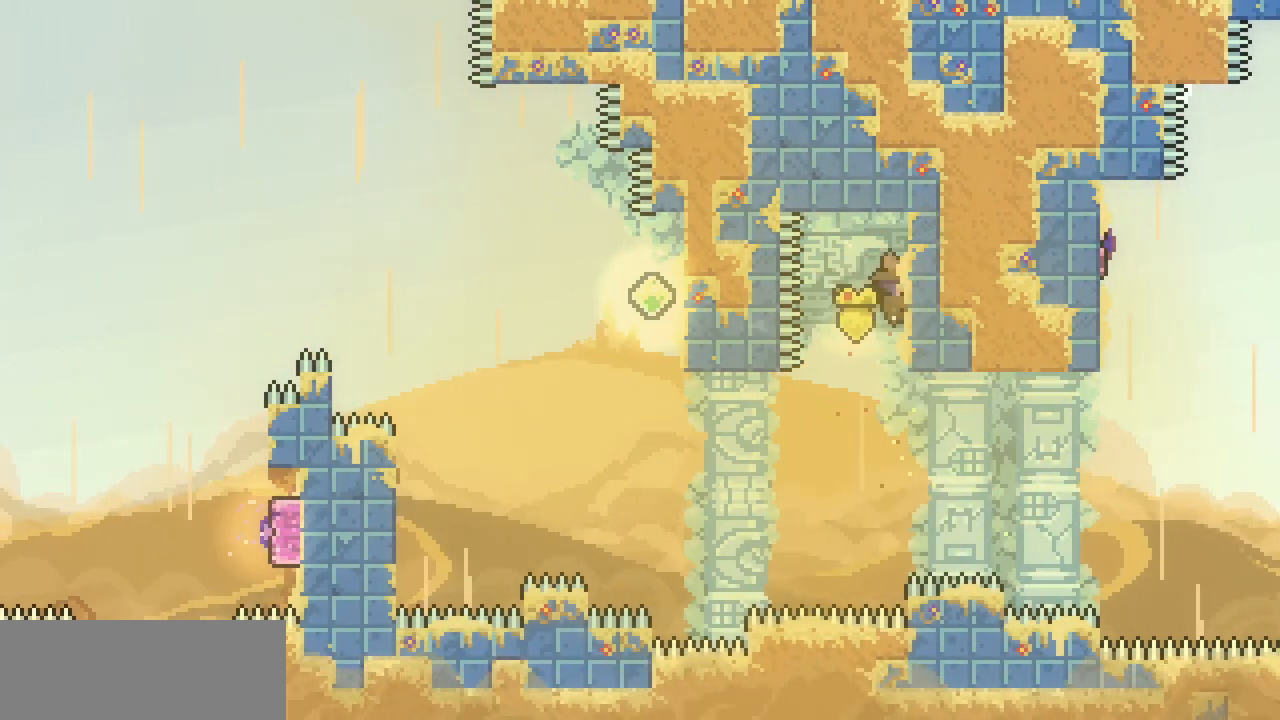
{"keys": ["up", "x"], "events": [[33, "right", "up"], [167, "x", "up"], [400, "x", "down"], [500, "up", "down"]]}
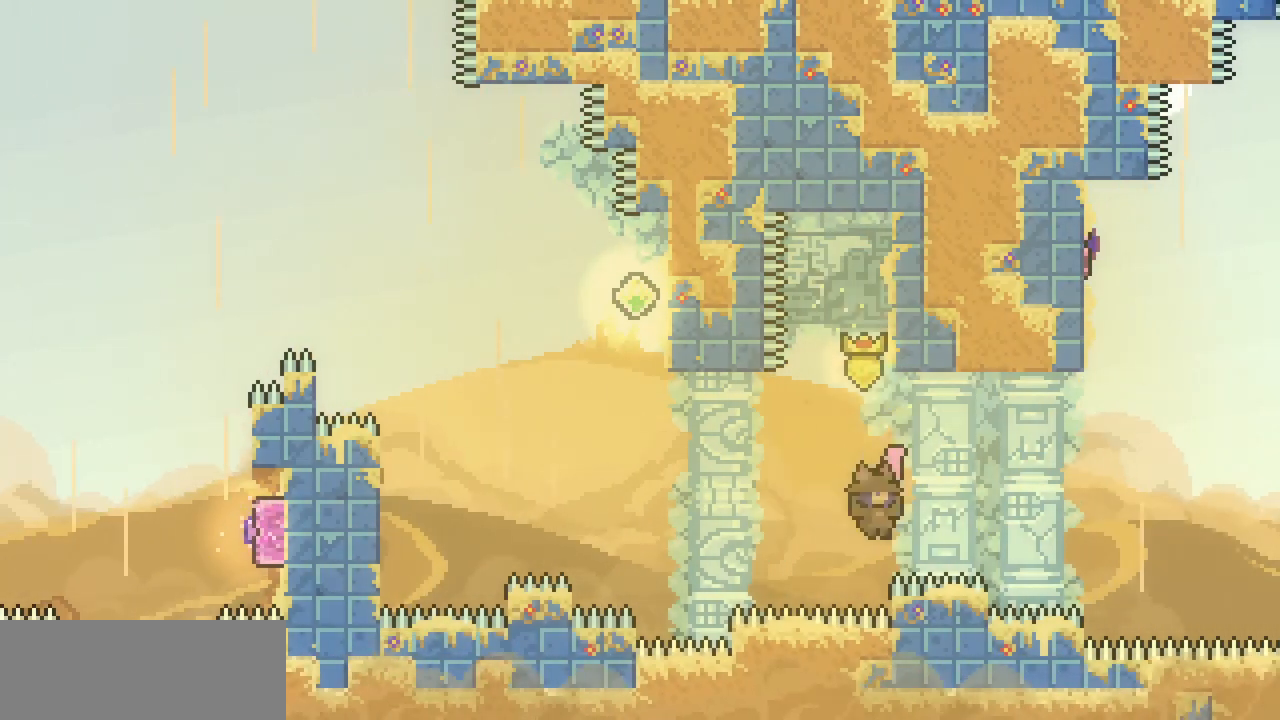
{"keys": ["left", "up", "x"], "events": [[267, "left", "down"]]}
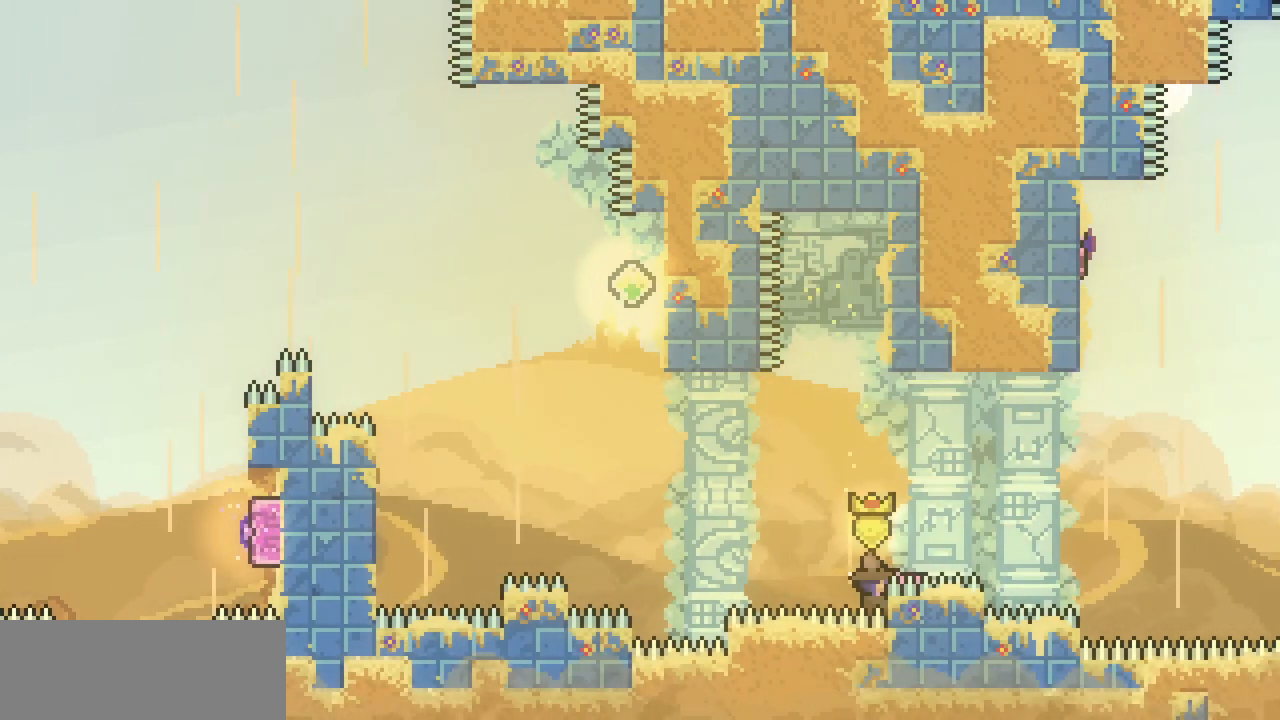
{"keys": ["left", "up", "x", "z"], "events": [[33, "z", "down"]]}